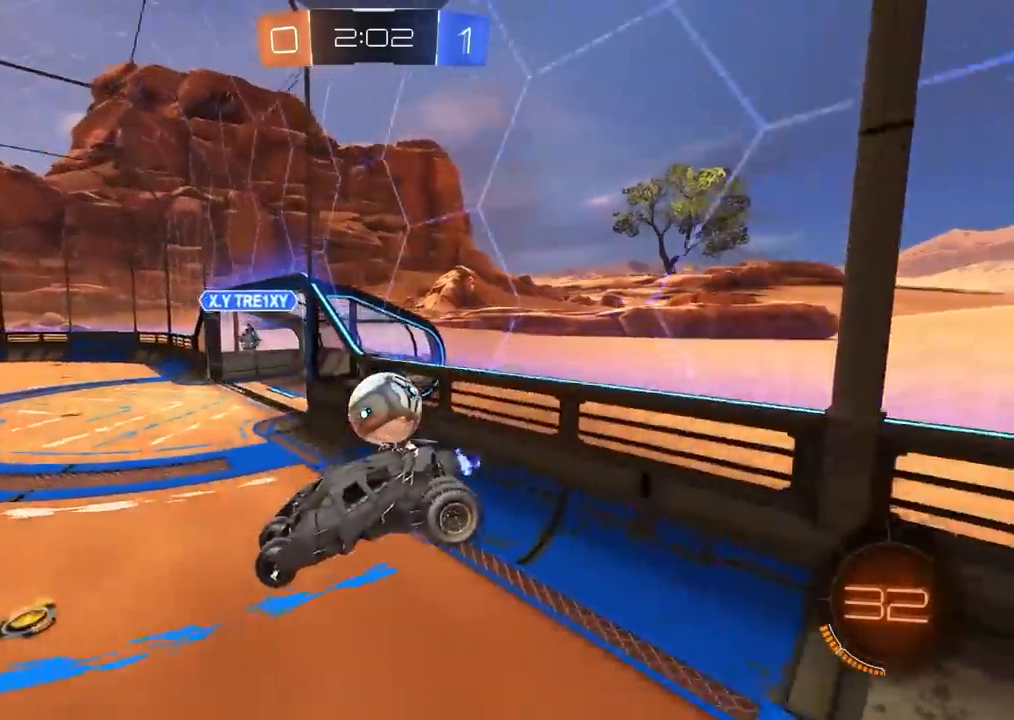
Gameplay with a controller (PlayStation layout); each line is a JSON object with the inputs held at the frame after it. "events" lists button and stick changes between this image and that frame as [ms after this image, input, new state], when the widget could be followed in between. Not read: HOME R1.
{"buttons": ["R2"], "left_stick": "left", "right_stick": "center", "events": [[267, "left_stick", "left"]]}
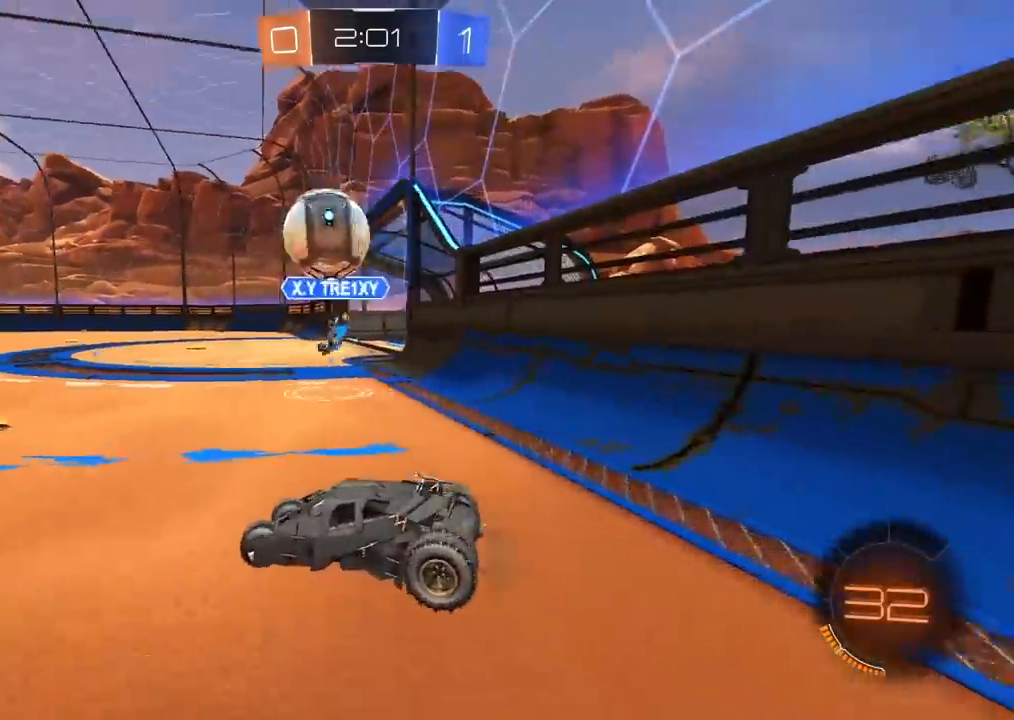
{"buttons": ["R2"], "left_stick": "left", "right_stick": "center", "events": [[17, "left_stick", "center"], [450, "left_stick", "left"]]}
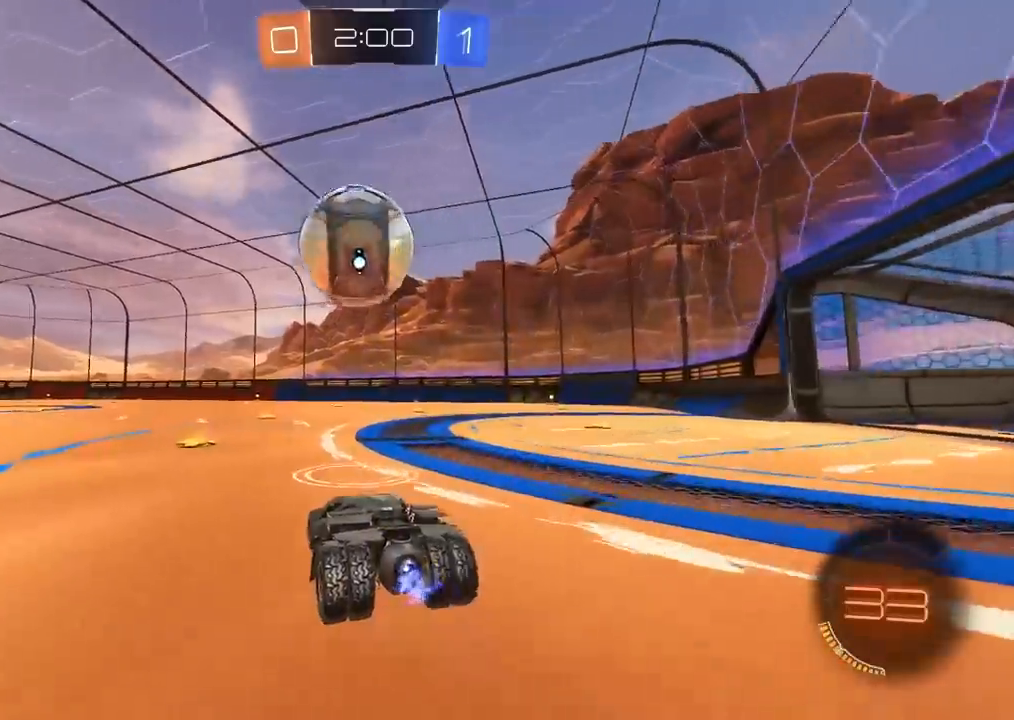
{"buttons": ["CIRCLE", "R2"], "left_stick": "center", "right_stick": "center", "events": [[150, "left_stick", "center"], [317, "CIRCLE", "down"]]}
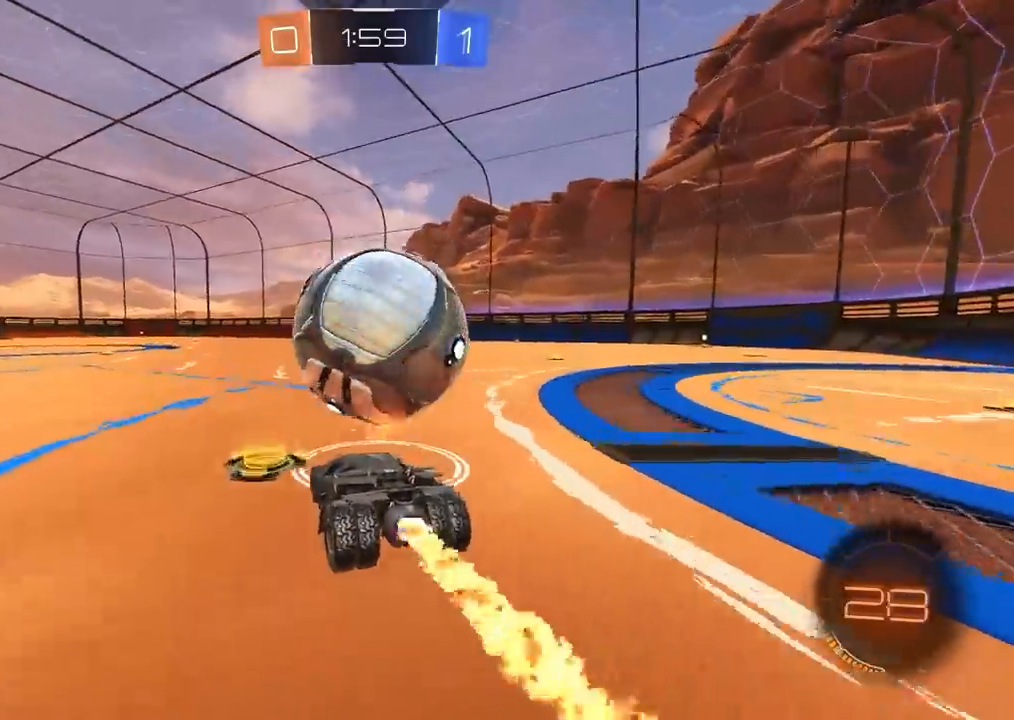
{"buttons": ["CIRCLE", "R2"], "left_stick": "center", "right_stick": "center", "events": [[83, "left_stick", "right"], [183, "left_stick", "center"], [267, "left_stick", "left"], [350, "left_stick", "center"]]}
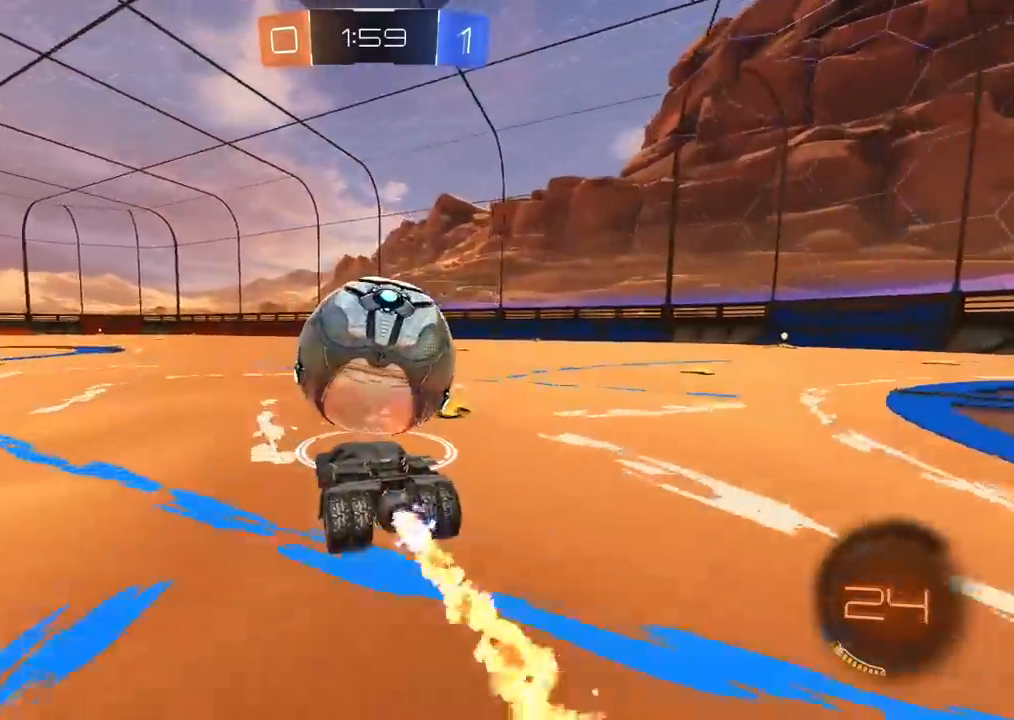
{"buttons": ["TRIANGLE", "R2"], "left_stick": "center", "right_stick": "center", "events": [[83, "CIRCLE", "up"], [333, "left_stick", "left"], [417, "left_stick", "center"], [500, "TRIANGLE", "down"]]}
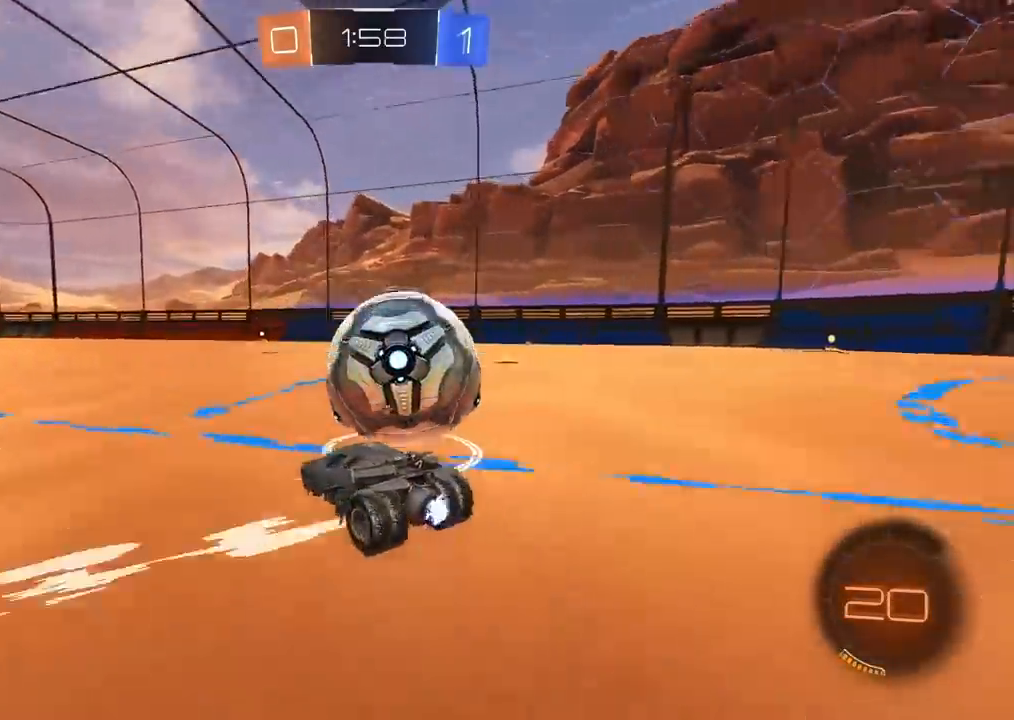
{"buttons": ["R2"], "left_stick": "left", "right_stick": "center", "events": [[67, "left_stick", "right"], [100, "TRIANGLE", "up"], [133, "left_stick", "center"], [300, "R2", "up"], [433, "R2", "down"], [500, "left_stick", "left"]]}
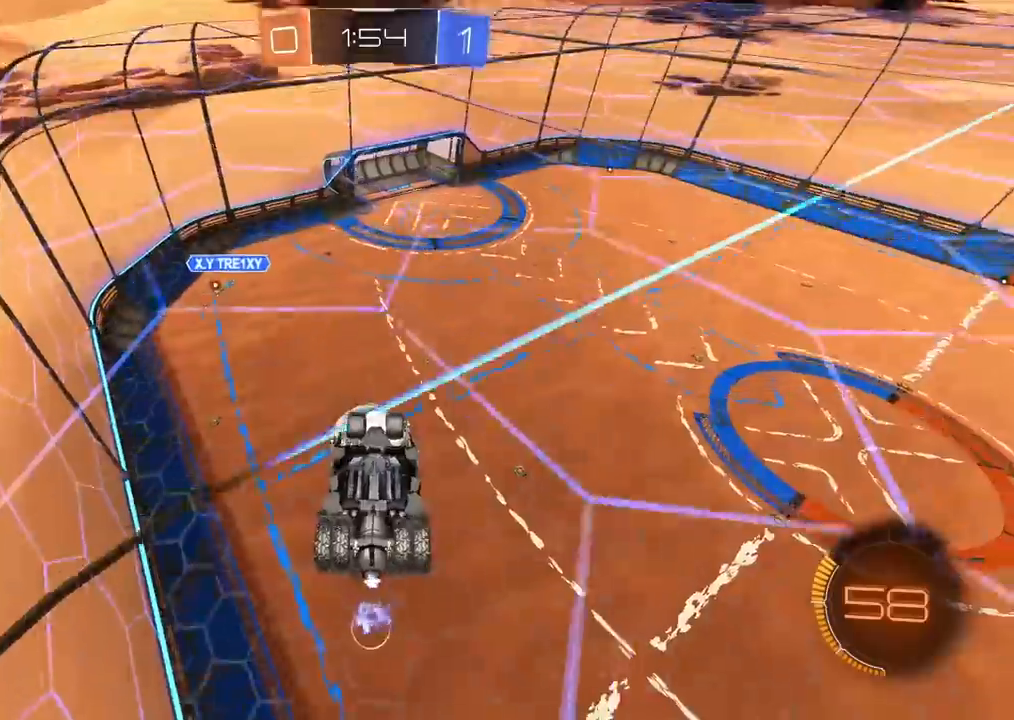
{"buttons": ["L2", "R2"], "left_stick": "down", "right_stick": "center", "events": [[133, "left_stick", "center"], [200, "L2", "down"], [283, "R2", "up"], [317, "left_stick", "right"], [400, "R2", "down"], [417, "CIRCLE", "down"], [433, "left_stick", "down"], [500, "CIRCLE", "up"]]}
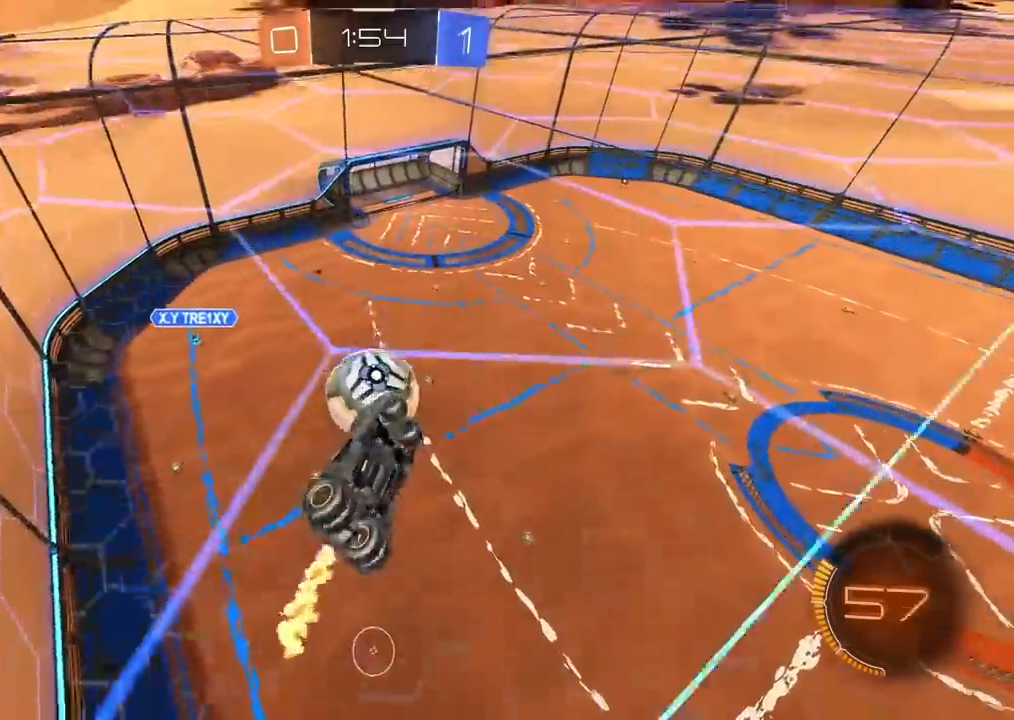
{"buttons": ["CIRCLE", "R2"], "left_stick": "left", "right_stick": "center"}
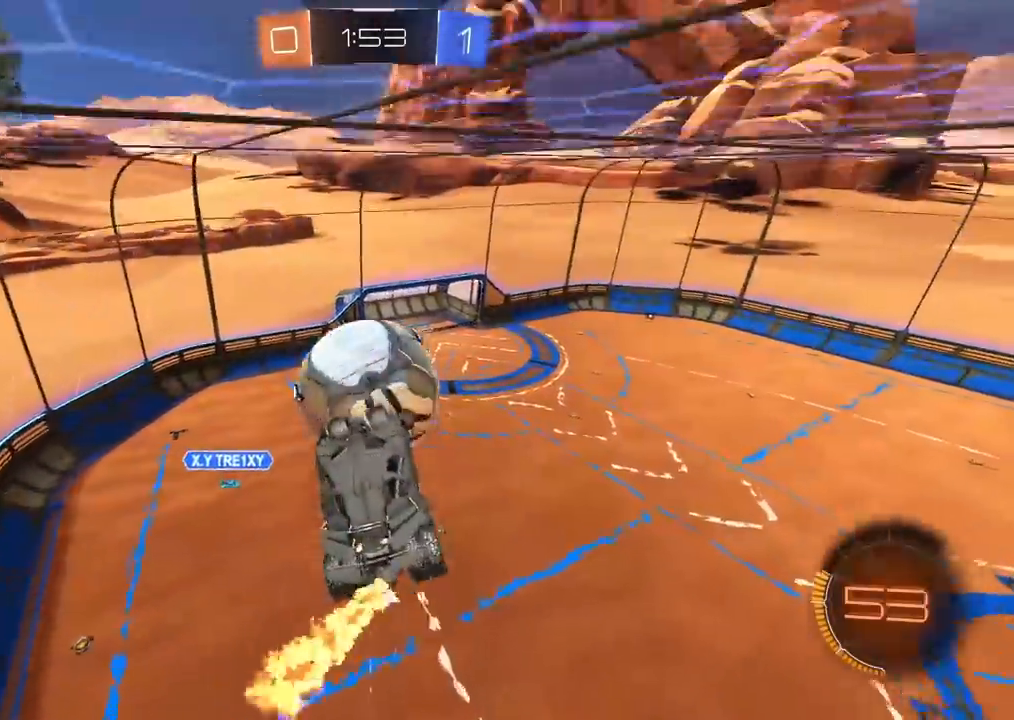
{"buttons": ["L2", "R2"], "left_stick": "right", "right_stick": "center", "events": [[67, "L2", "down"], [67, "left_stick", "up-right"], [317, "CIRCLE", "up"], [417, "left_stick", "right"]]}
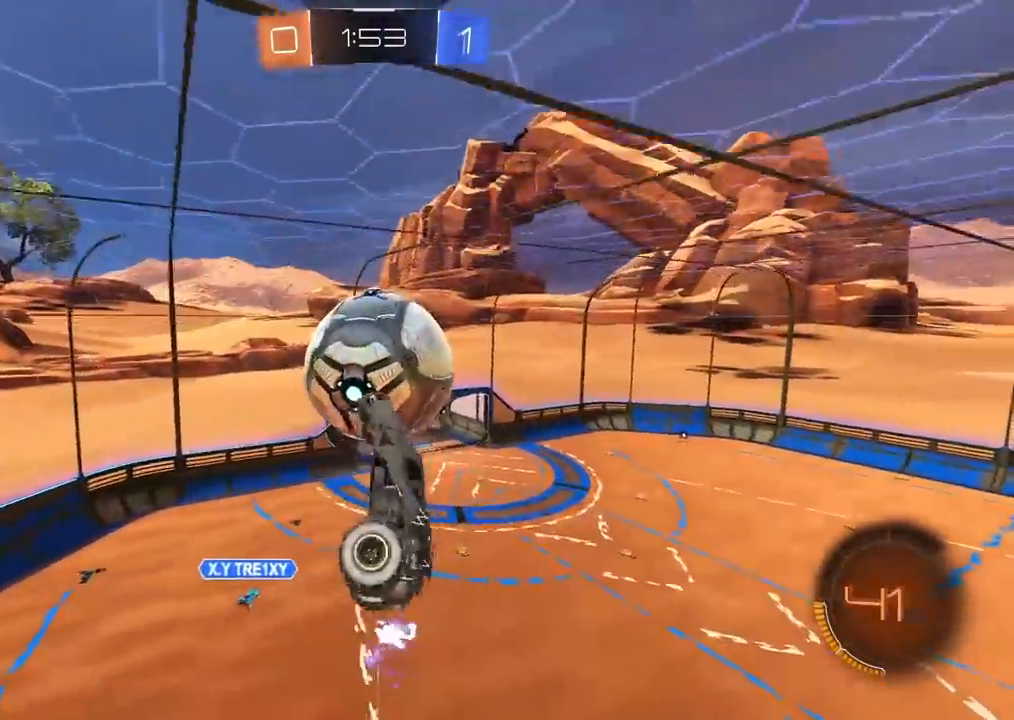
{"buttons": ["CROSS", "CIRCLE", "R2", "L3"], "left_stick": "up", "right_stick": "center", "events": [[17, "CIRCLE", "down"], [100, "TRIANGLE", "down"], [100, "left_stick", "down"], [217, "L2", "up"], [217, "TRIANGLE", "up"], [250, "left_stick", "down-left"], [433, "left_stick", "up"], [450, "L3", "down"], [467, "CROSS", "down"]]}
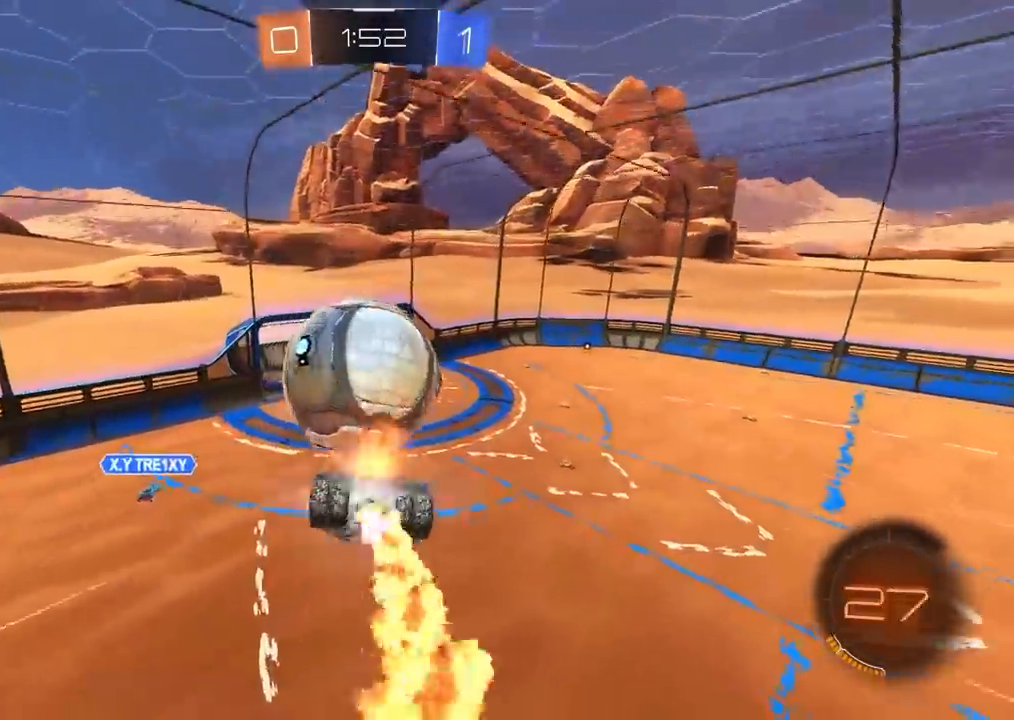
{"buttons": ["L2"], "left_stick": "down-right", "right_stick": "center", "events": [[67, "L3", "up"], [67, "left_stick", "down-right"], [133, "CROSS", "up"], [283, "L2", "down"], [367, "CIRCLE", "up"], [433, "R2", "up"]]}
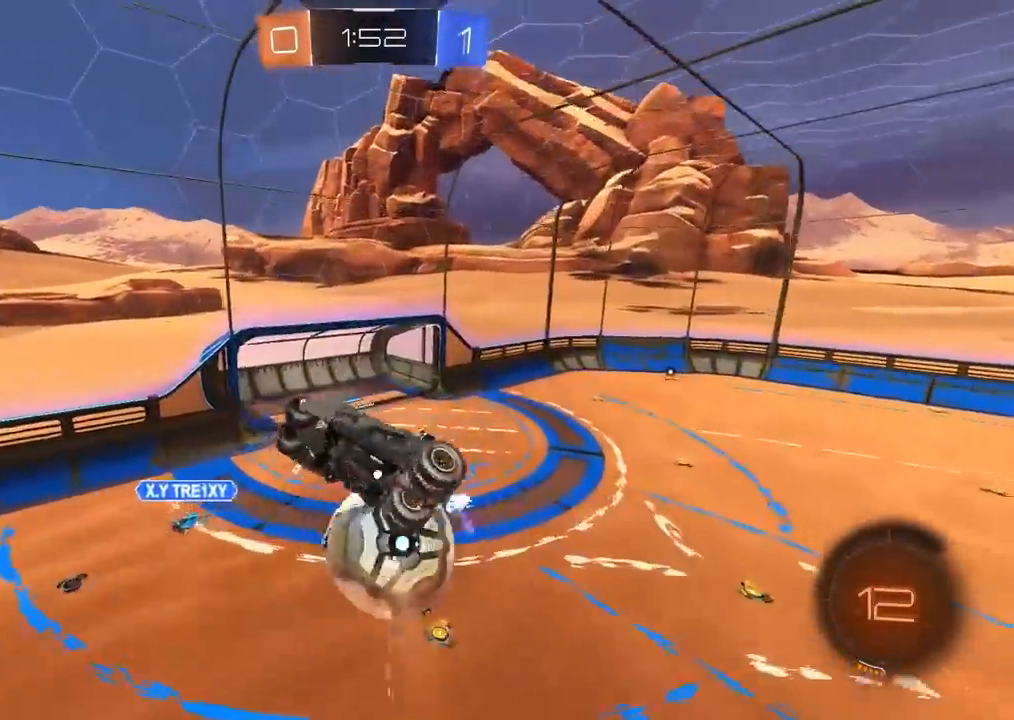
{"buttons": [], "left_stick": "left", "right_stick": "center", "events": [[200, "left_stick", "down"], [233, "L2", "up"], [383, "TRIANGLE", "down"], [400, "left_stick", "left"], [483, "TRIANGLE", "up"]]}
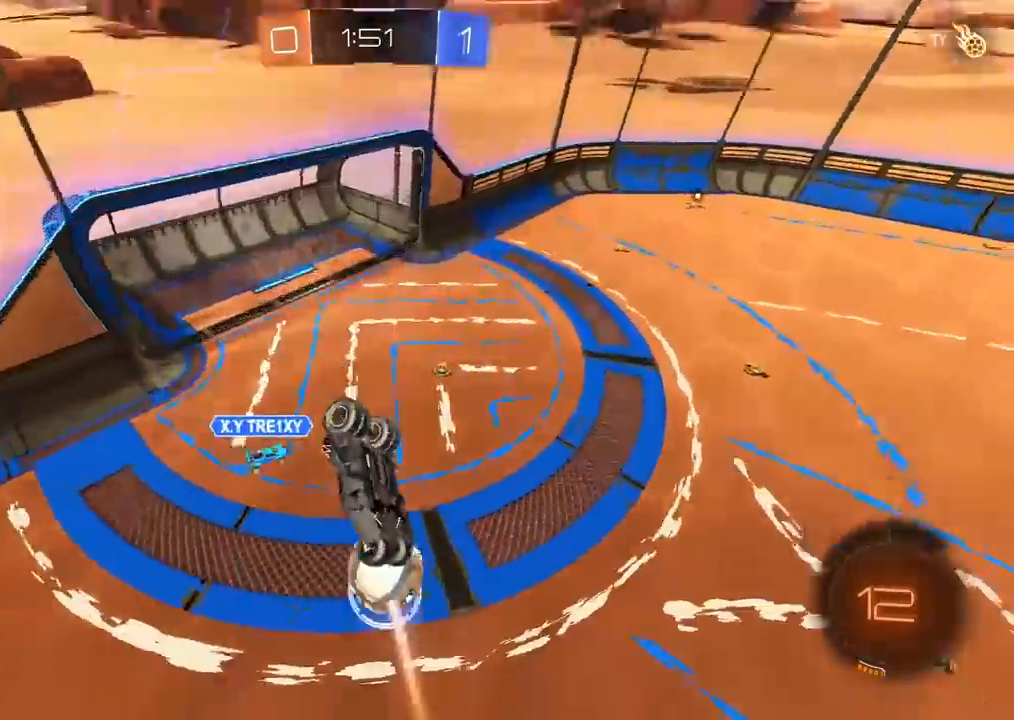
{"buttons": ["L2", "R2"], "left_stick": "down-left", "right_stick": "center", "events": [[50, "left_stick", "up"], [83, "R2", "down"], [200, "L2", "down"], [400, "left_stick", "right"], [500, "left_stick", "down-left"]]}
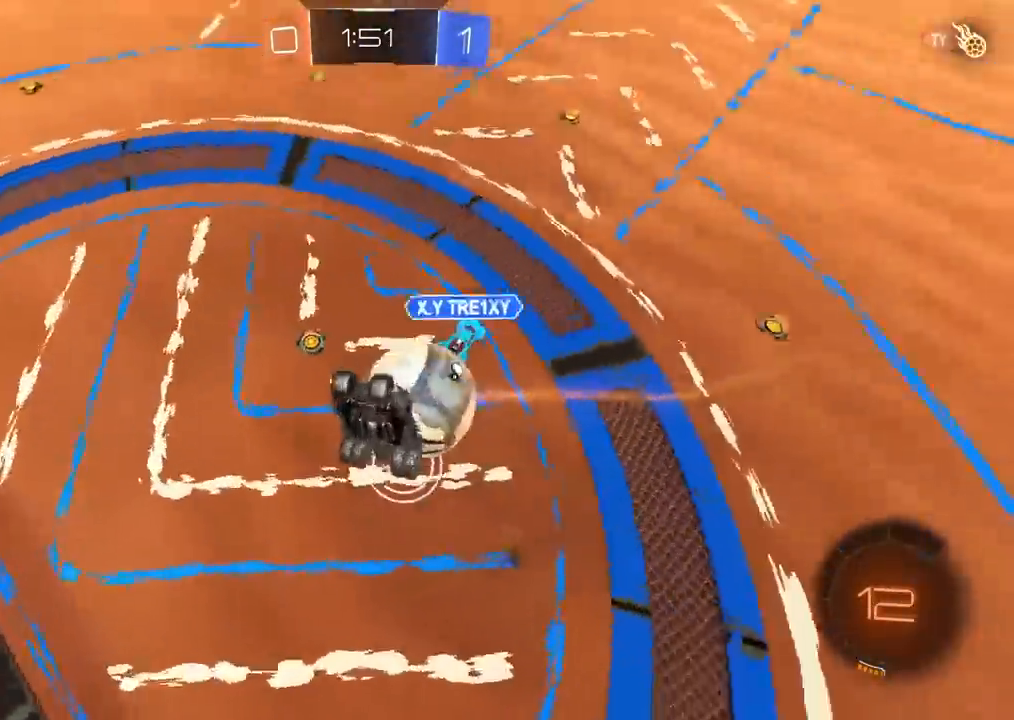
{"buttons": ["L2", "R2"], "left_stick": "up", "right_stick": "center", "events": [[100, "left_stick", "left"], [250, "left_stick", "up-left"], [400, "left_stick", "up"]]}
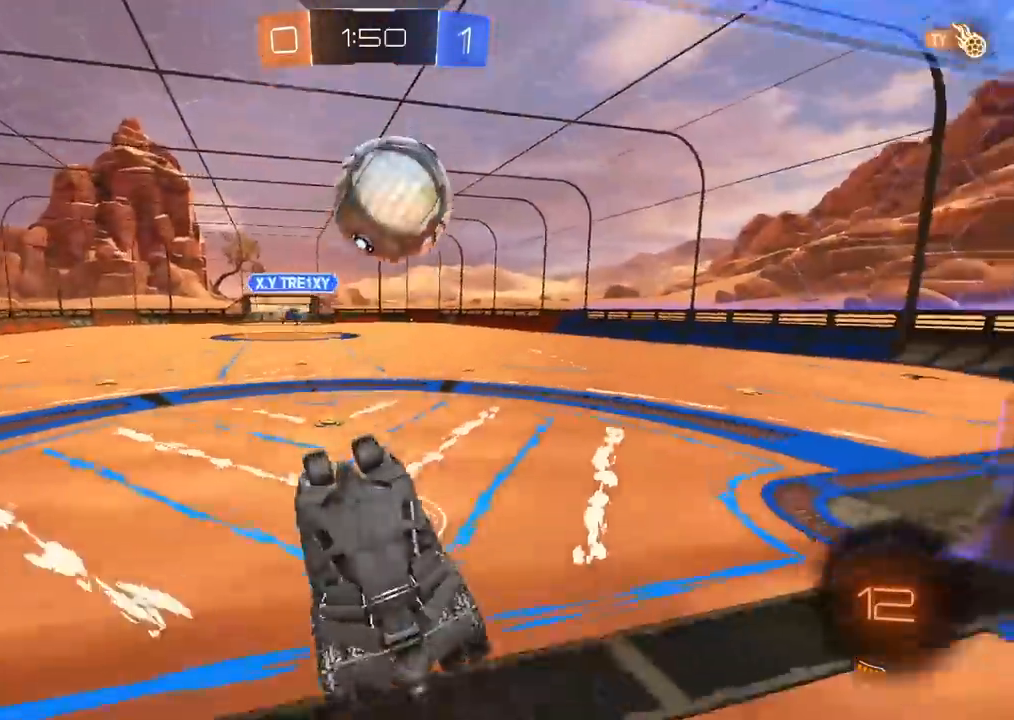
{"buttons": ["R2"], "left_stick": "center", "right_stick": "center", "events": [[133, "L2", "up"], [150, "left_stick", "center"]]}
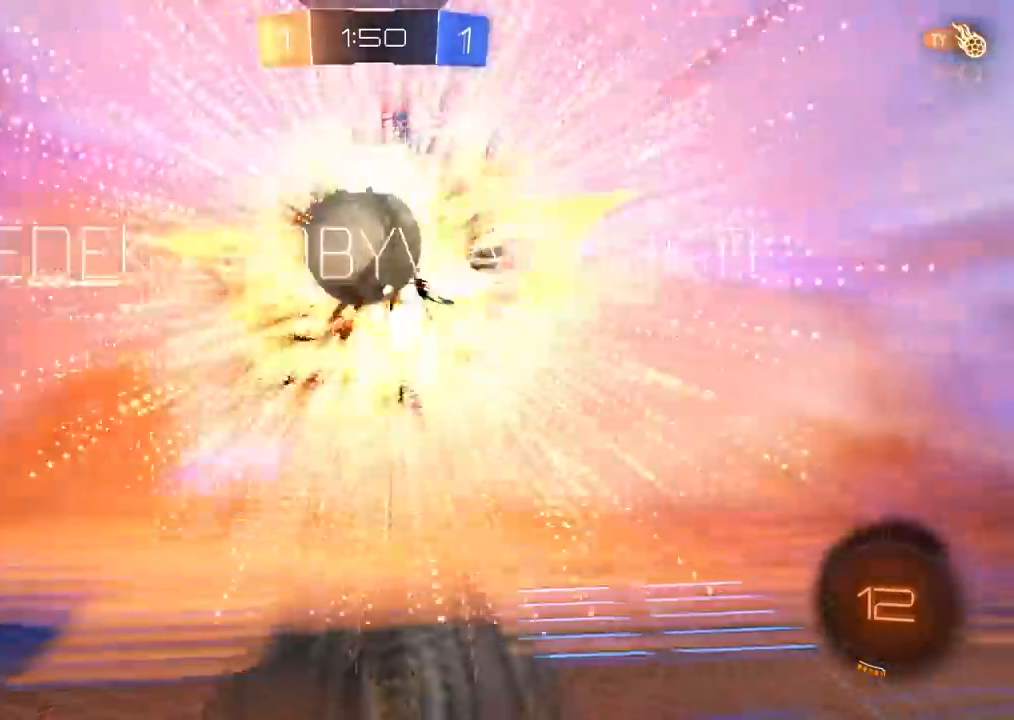
{"buttons": ["R2"], "left_stick": "center", "right_stick": "center", "events": []}
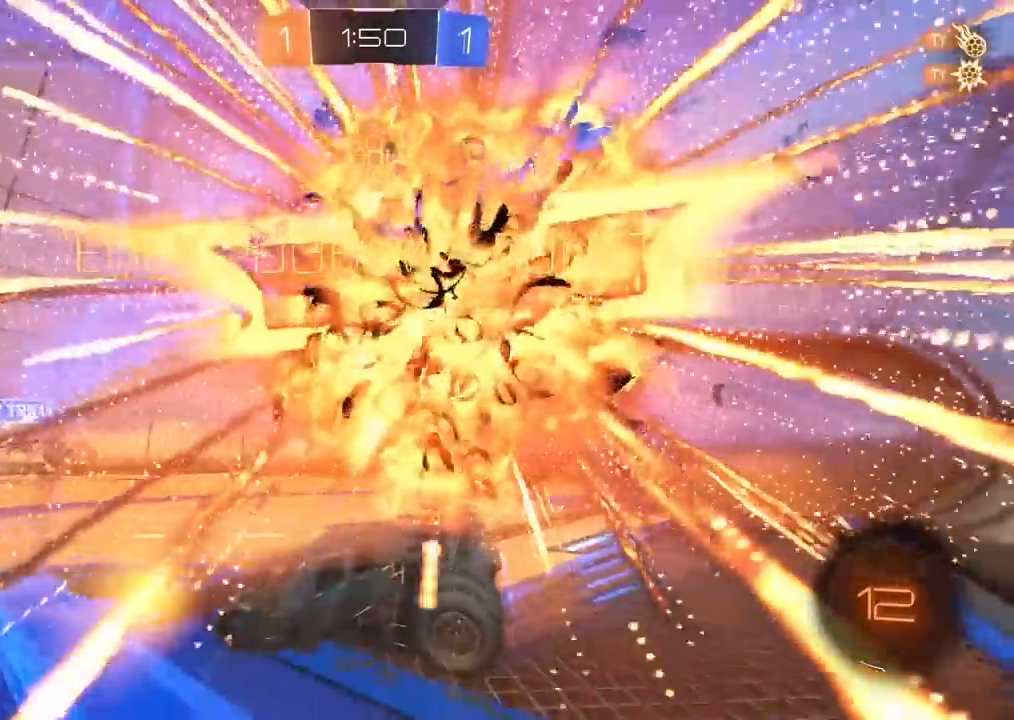
{"buttons": ["R2"], "left_stick": "left", "right_stick": "center", "events": [[117, "left_stick", "right"], [283, "left_stick", "center"], [483, "left_stick", "left"]]}
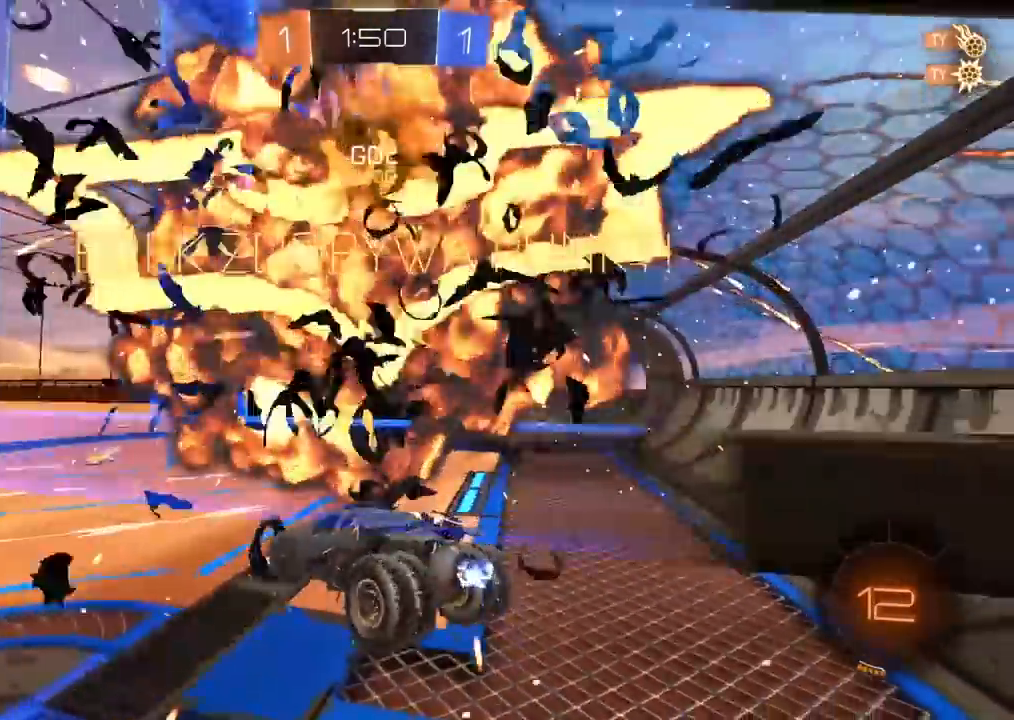
{"buttons": ["CIRCLE", "R2"], "left_stick": "center", "right_stick": "center", "events": [[200, "left_stick", "center"], [333, "left_stick", "left"], [383, "CIRCLE", "down"], [433, "left_stick", "center"]]}
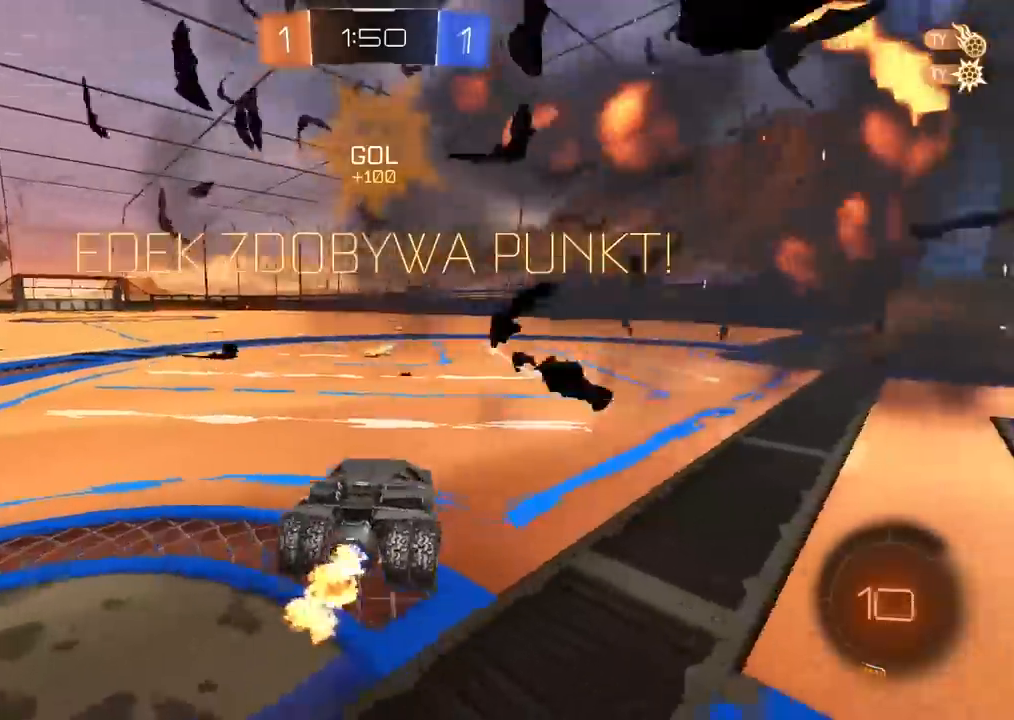
{"buttons": ["CIRCLE", "R2"], "left_stick": "up", "right_stick": "center", "events": [[100, "left_stick", "left"], [217, "left_stick", "center"], [483, "left_stick", "up"]]}
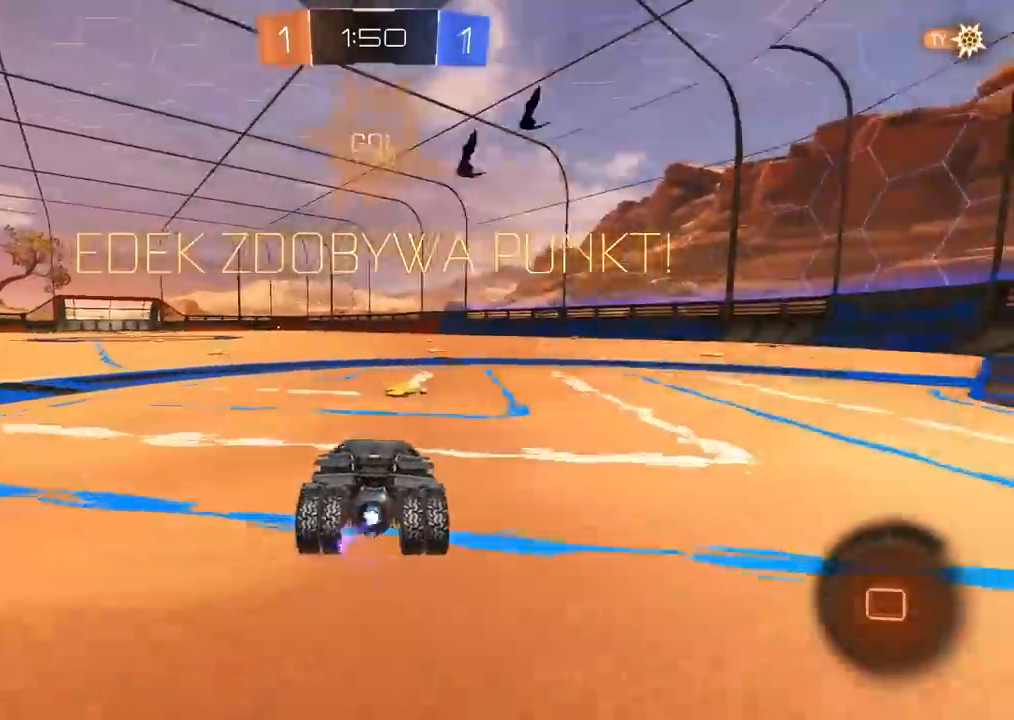
{"buttons": [], "left_stick": "center", "right_stick": "right", "events": [[33, "CROSS", "down"], [117, "CROSS", "up"], [200, "CROSS", "down"], [317, "CIRCLE", "up"], [317, "CROSS", "up"], [383, "left_stick", "center"], [400, "R2", "up"], [500, "right_stick", "right"]]}
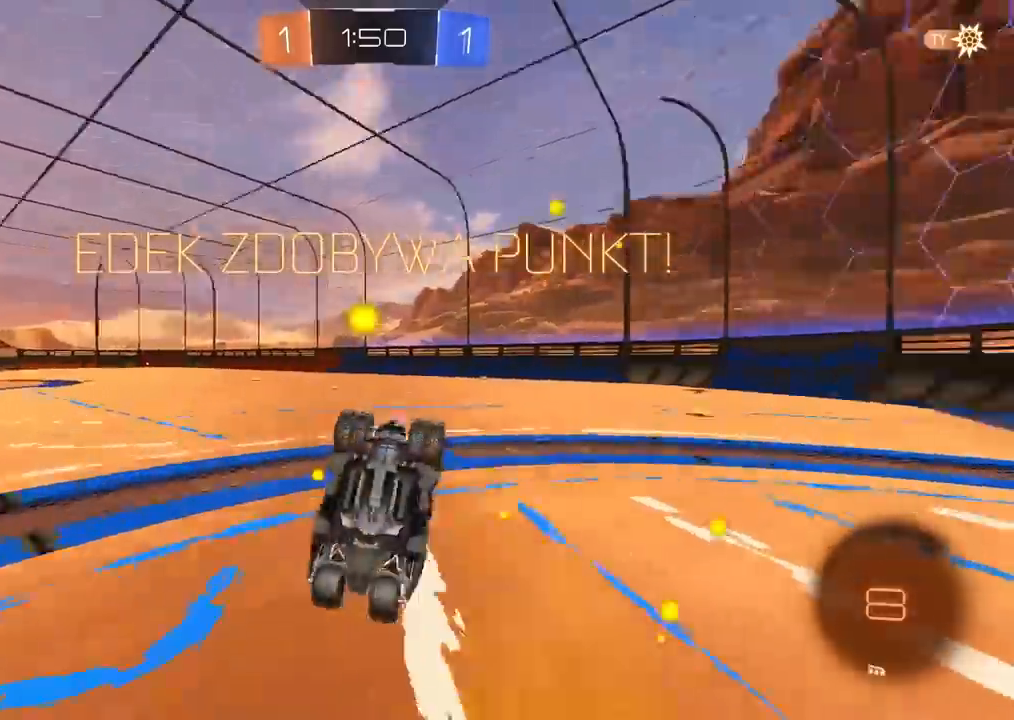
{"buttons": [], "left_stick": "center", "right_stick": "right", "events": []}
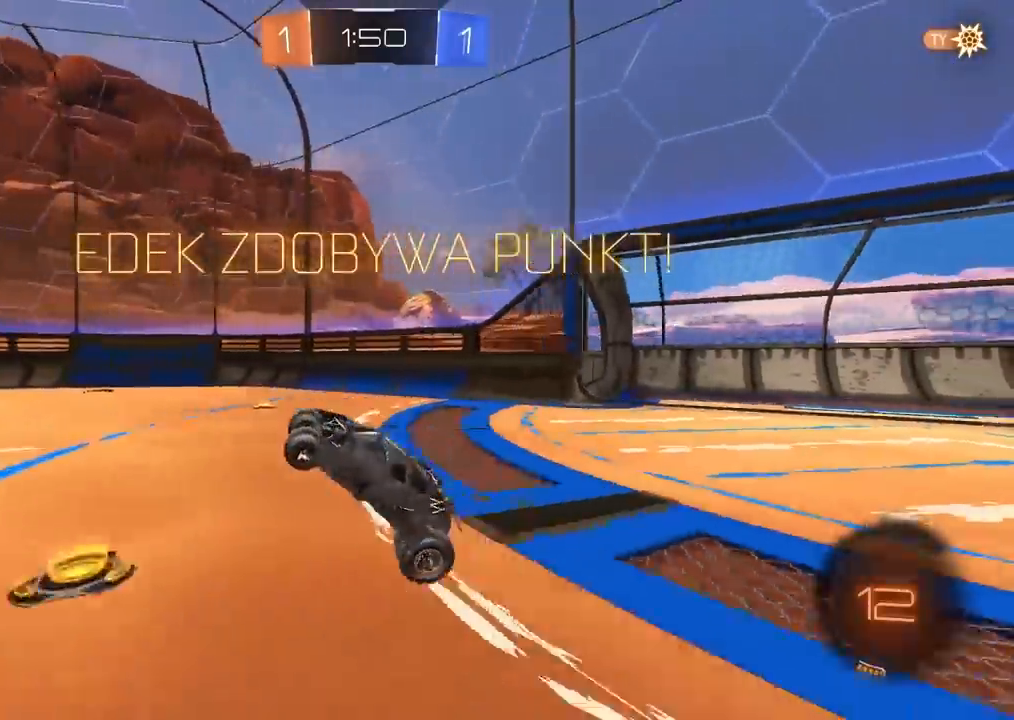
{"buttons": ["CROSS"], "left_stick": "center", "right_stick": "center", "events": [[100, "right_stick", "center"], [250, "CROSS", "down"], [350, "CROSS", "up"], [433, "CROSS", "down"]]}
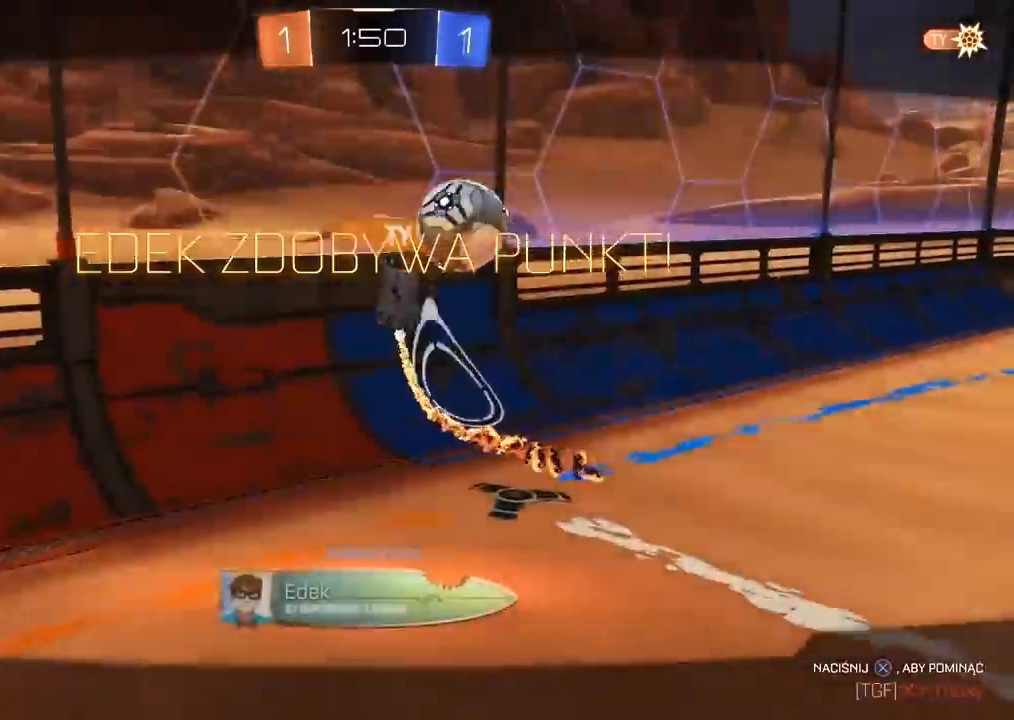
{"buttons": [], "left_stick": "center", "right_stick": "center", "events": [[17, "CROSS", "up"]]}
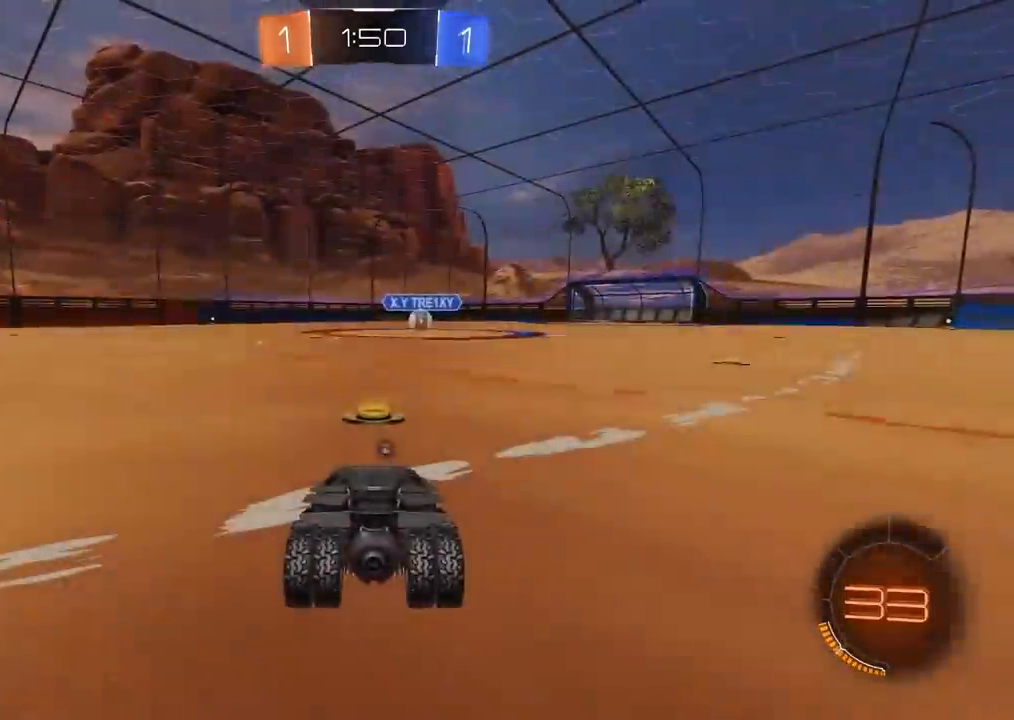
{"buttons": [], "left_stick": "center", "right_stick": "center", "events": []}
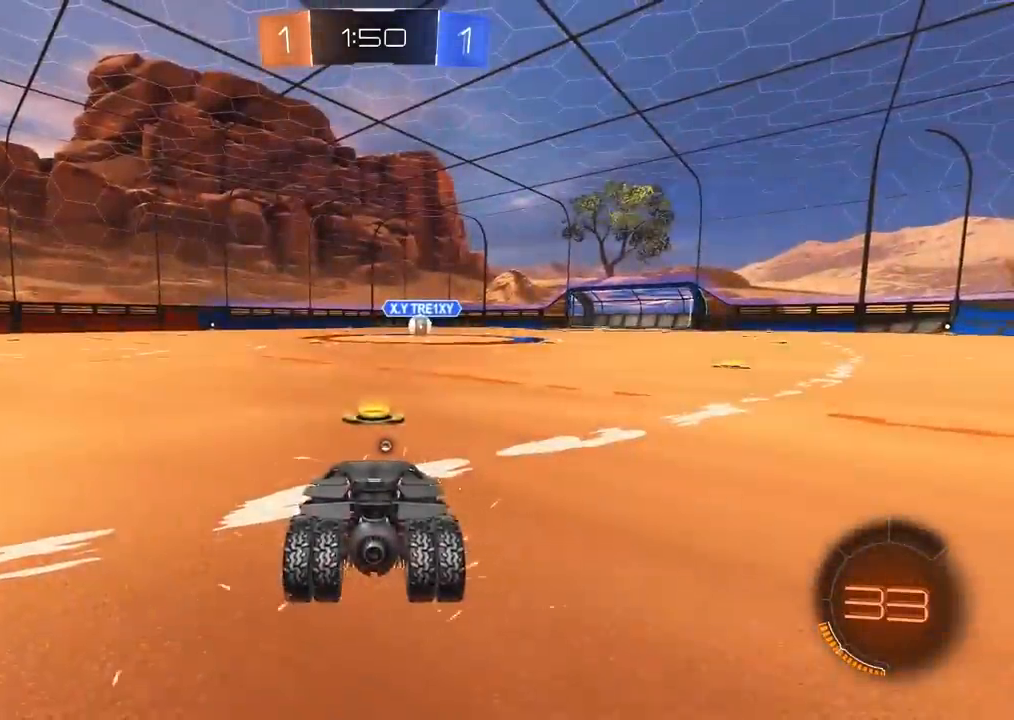
{"buttons": [], "left_stick": "center", "right_stick": "right", "events": [[117, "right_stick", "right"]]}
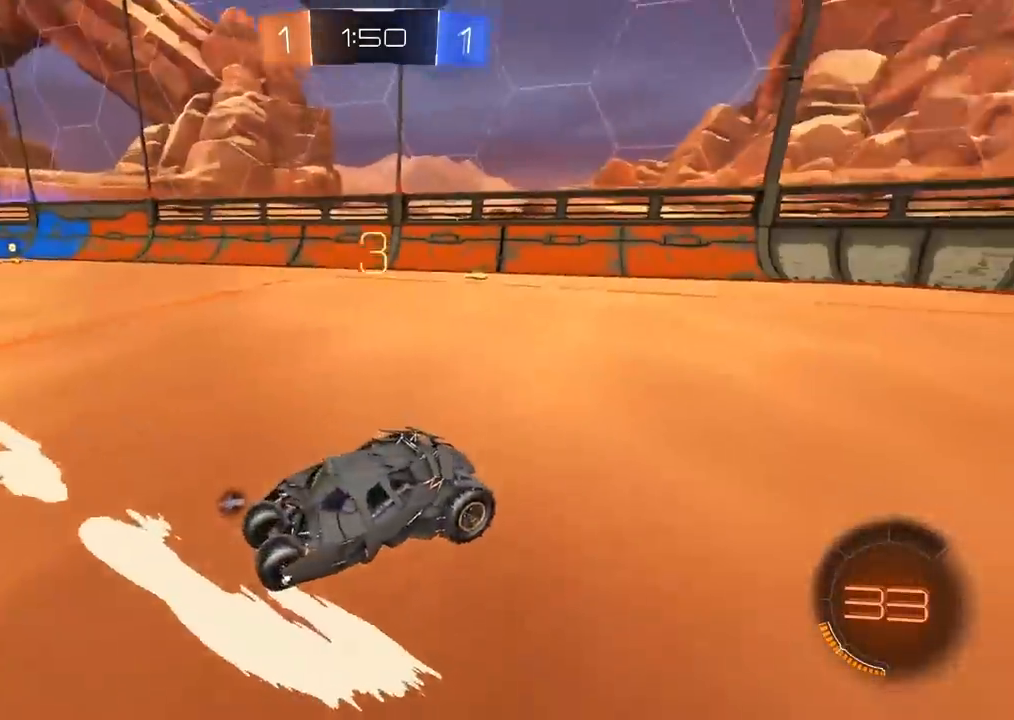
{"buttons": ["TRIANGLE"], "left_stick": "center", "right_stick": "center", "events": [[167, "right_stick", "center"], [350, "TRIANGLE", "down"], [417, "TRIANGLE", "up"], [500, "TRIANGLE", "down"]]}